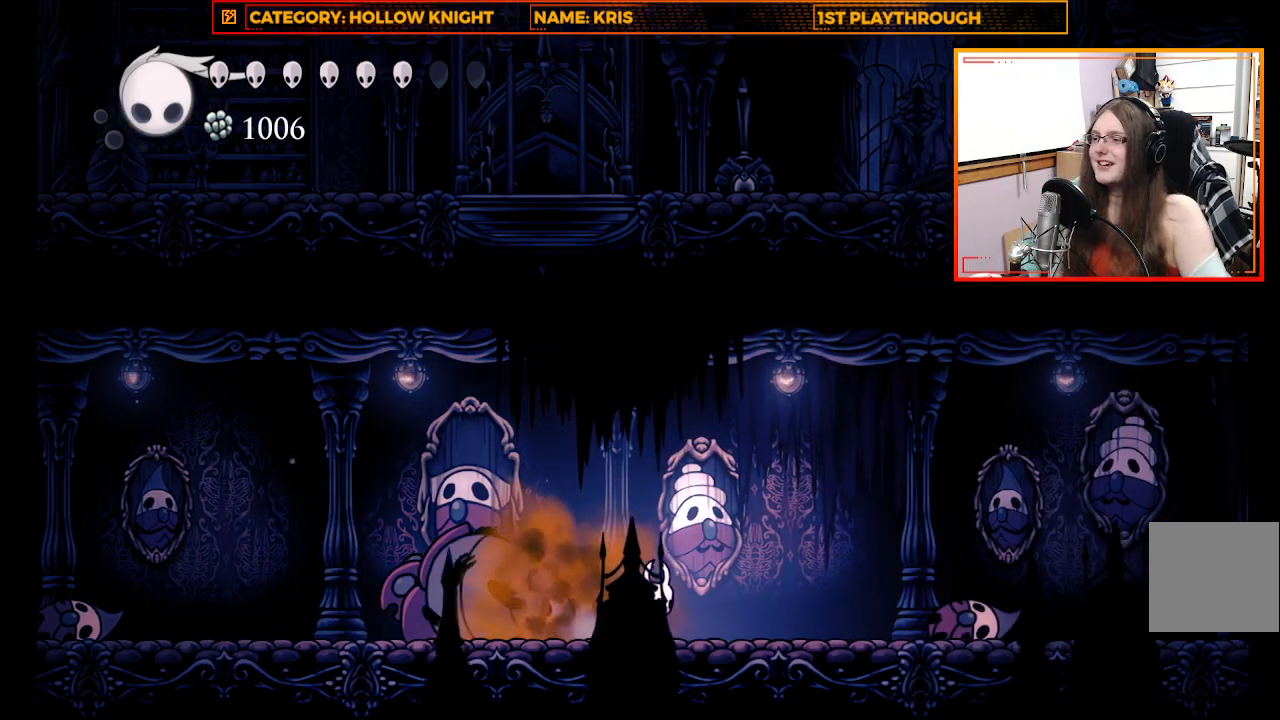
Gameplay with a controller (Xbox layout); each line is a JSON object with the inputs held at the frame after it. "events" lists button and stick changes between this image and that frame as [ms after this image, input, new state], when the widget could be followed in between.
{"buttons": [], "left_stick": "right", "right_stick": "center", "events": [[367, "left_stick", "right"]]}
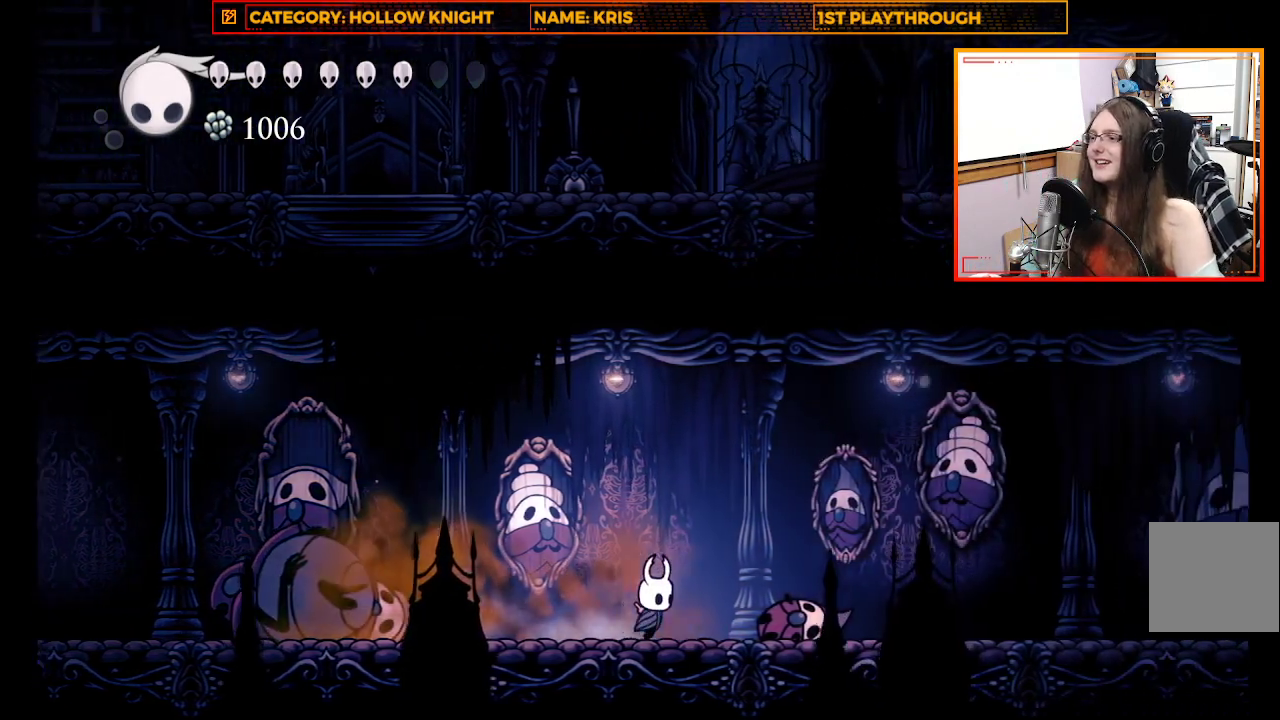
{"buttons": [], "left_stick": "right", "right_stick": "center", "events": []}
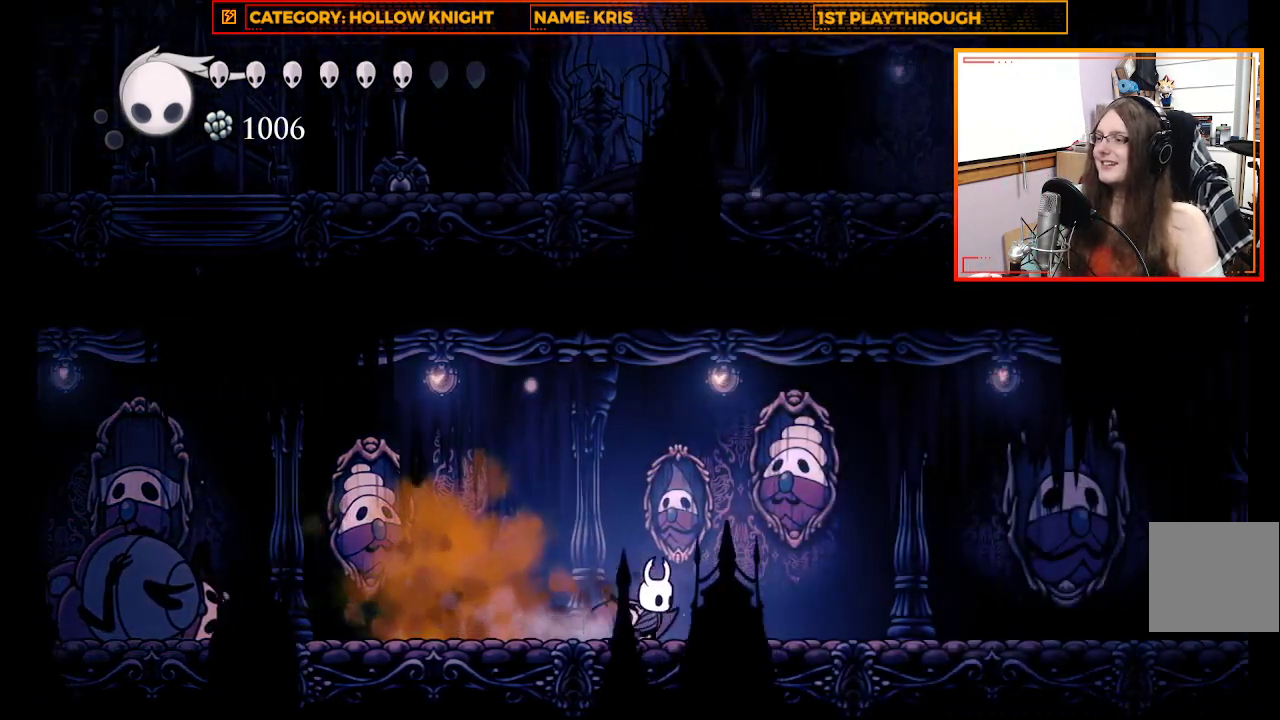
{"buttons": [], "left_stick": "right", "right_stick": "center", "events": [[133, "R2", "down"], [333, "R2", "up"]]}
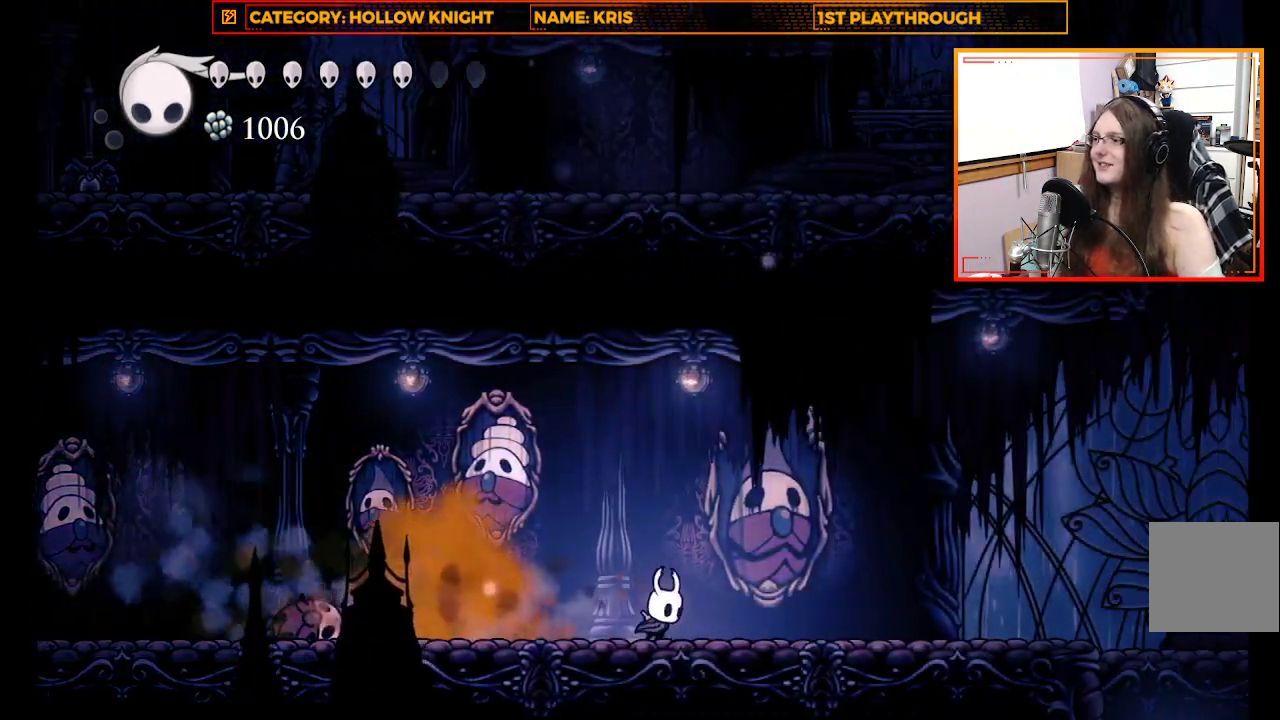
{"buttons": [], "left_stick": "right", "right_stick": "center", "events": []}
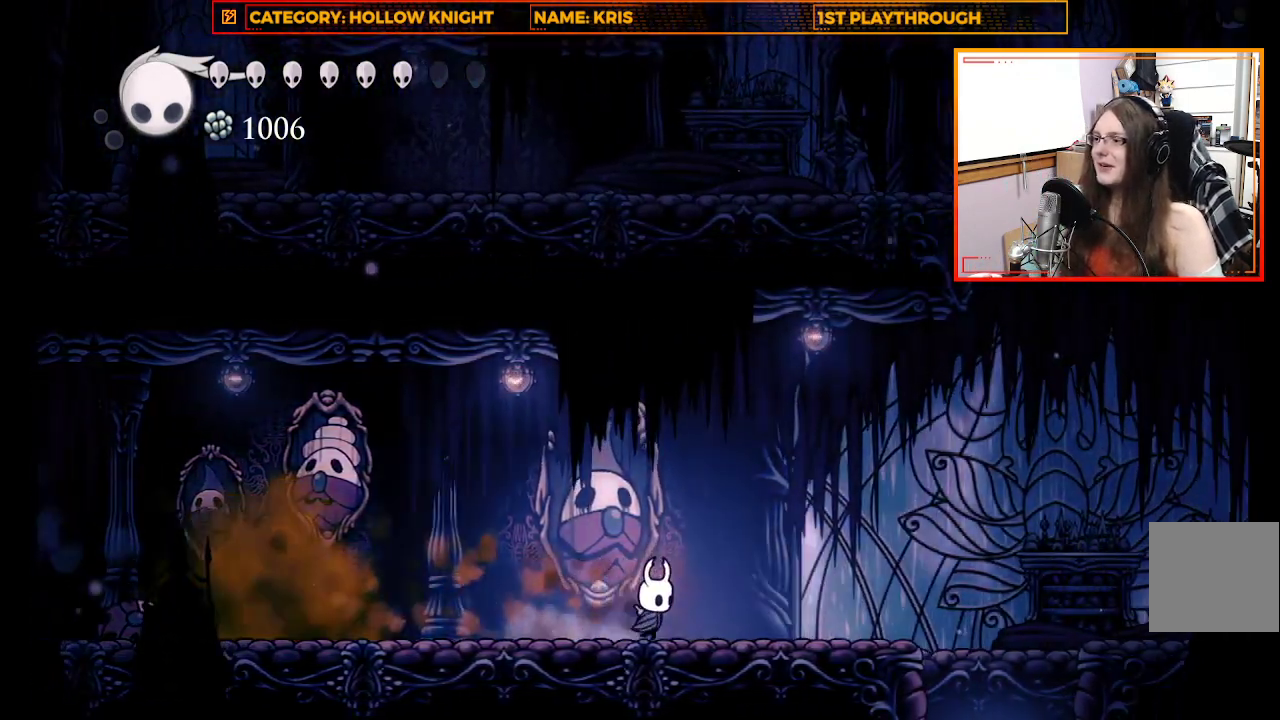
{"buttons": [], "left_stick": "right", "right_stick": "center", "events": []}
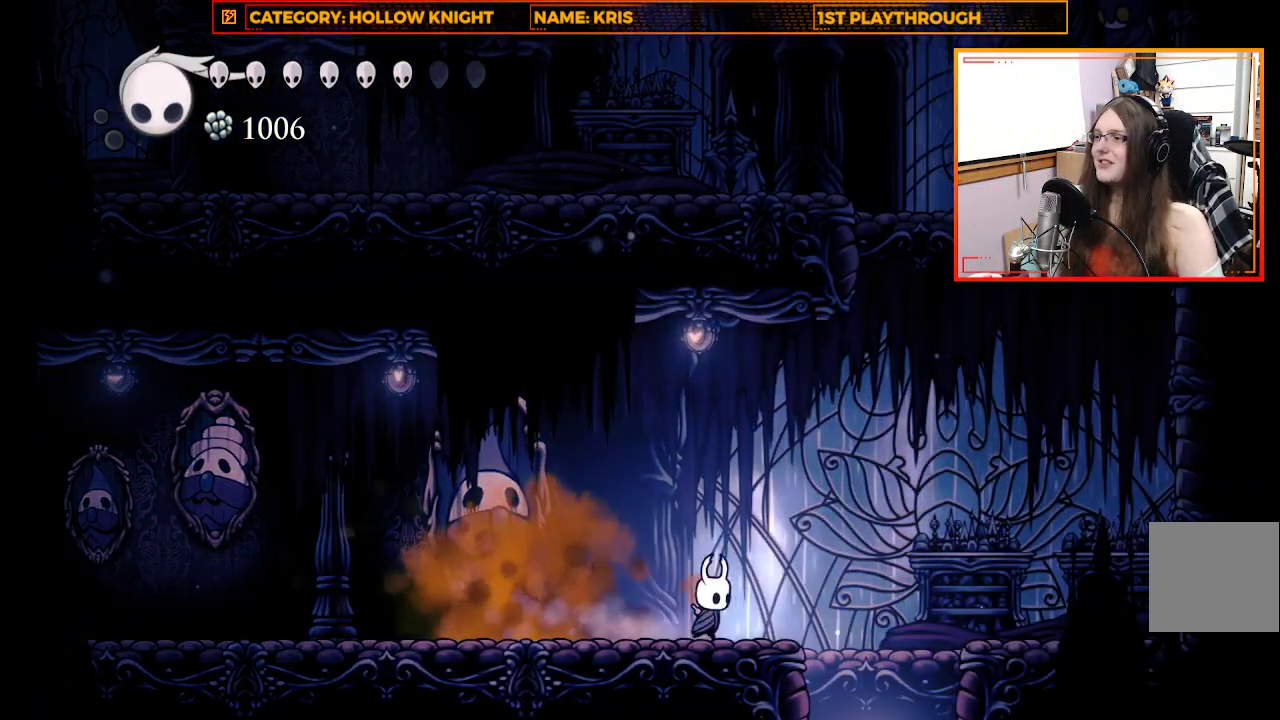
{"buttons": ["A"], "left_stick": "right", "right_stick": "center", "events": [[67, "A", "down"]]}
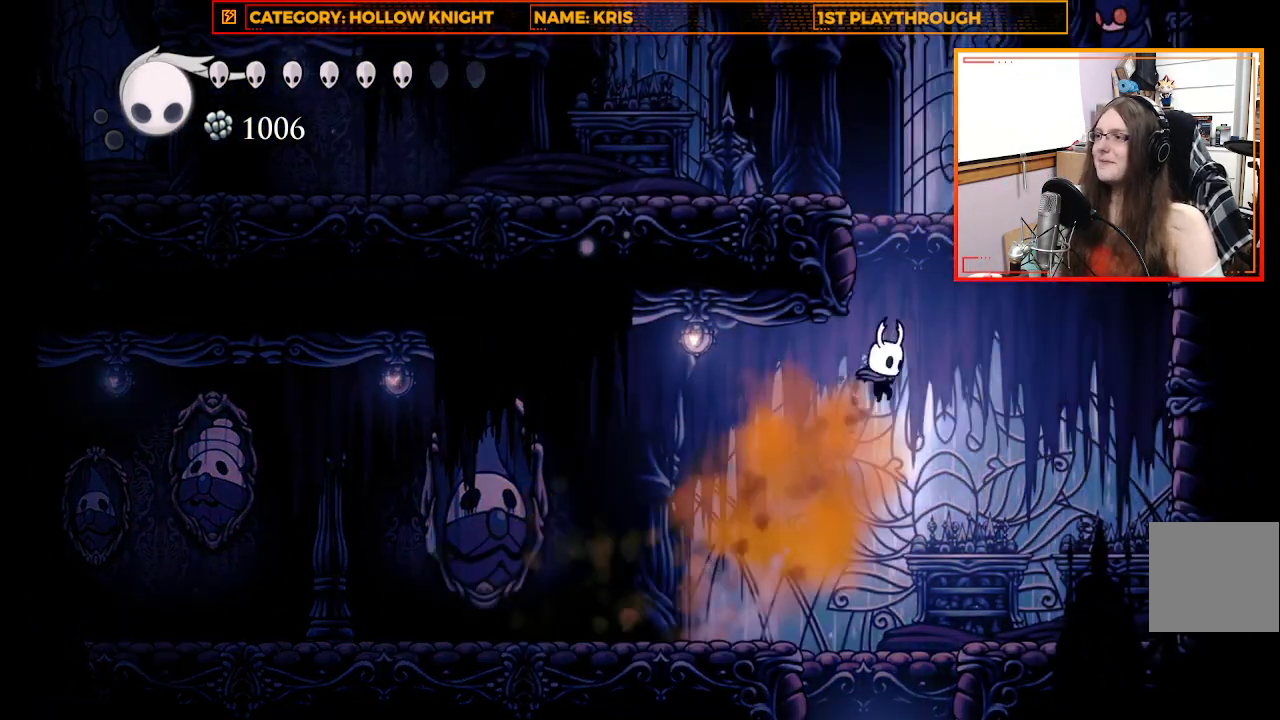
{"buttons": [], "left_stick": "center", "right_stick": "center", "events": [[33, "R2", "down"], [167, "A", "up"], [200, "R2", "up"], [500, "left_stick", "center"]]}
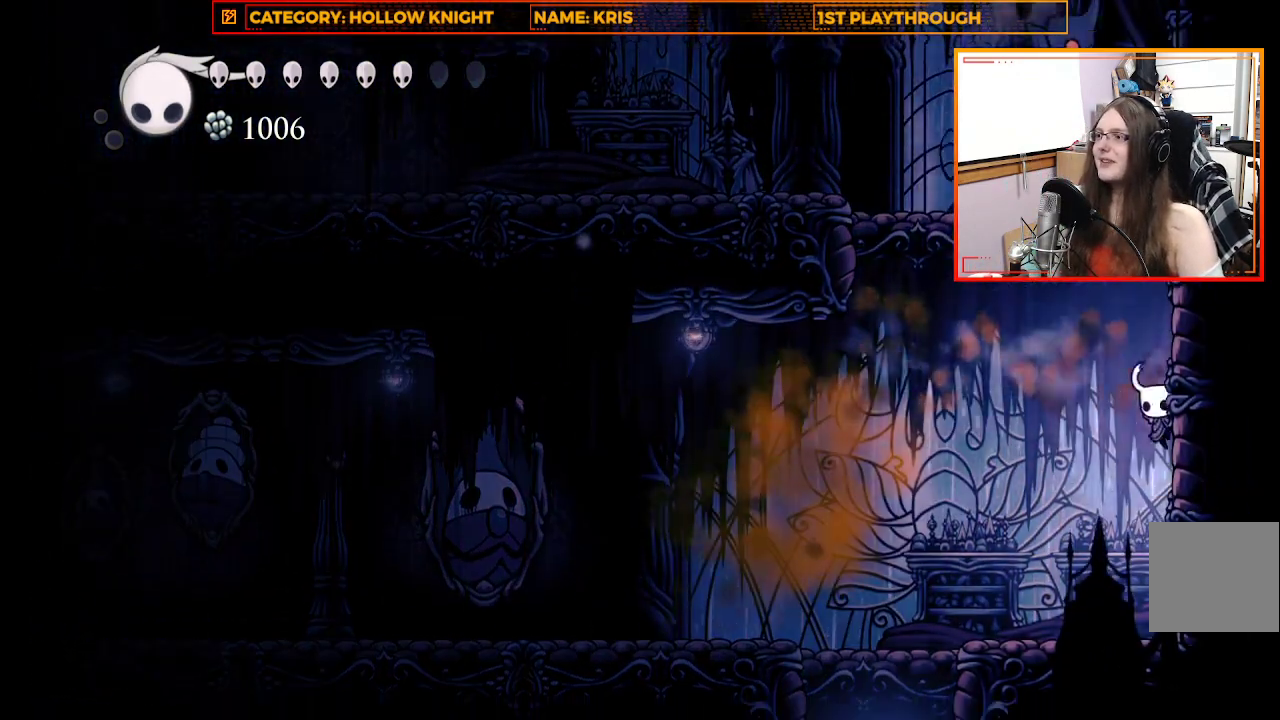
{"buttons": ["A"], "left_stick": "up-left", "right_stick": "center", "events": [[233, "left_stick", "up-left"], [433, "A", "down"]]}
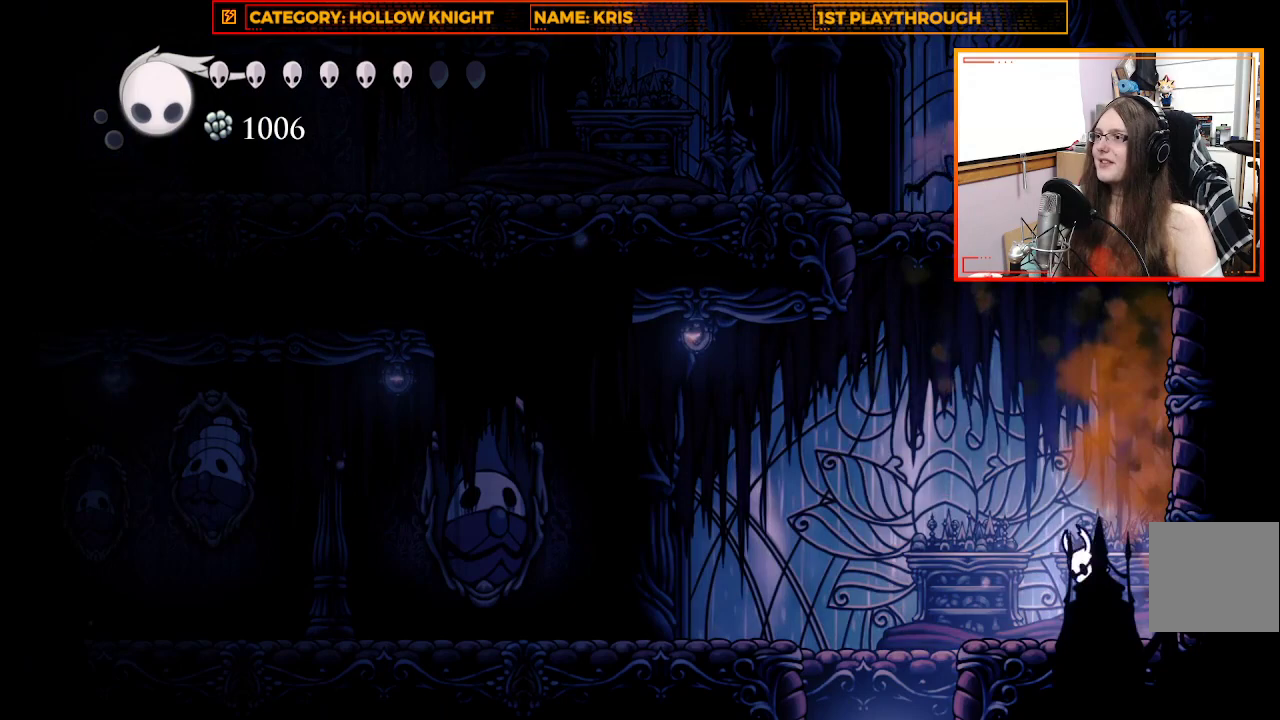
{"buttons": [], "left_stick": "up-right", "right_stick": "center", "events": [[267, "X", "down"], [333, "left_stick", "up-right"], [433, "A", "up"], [433, "X", "up"]]}
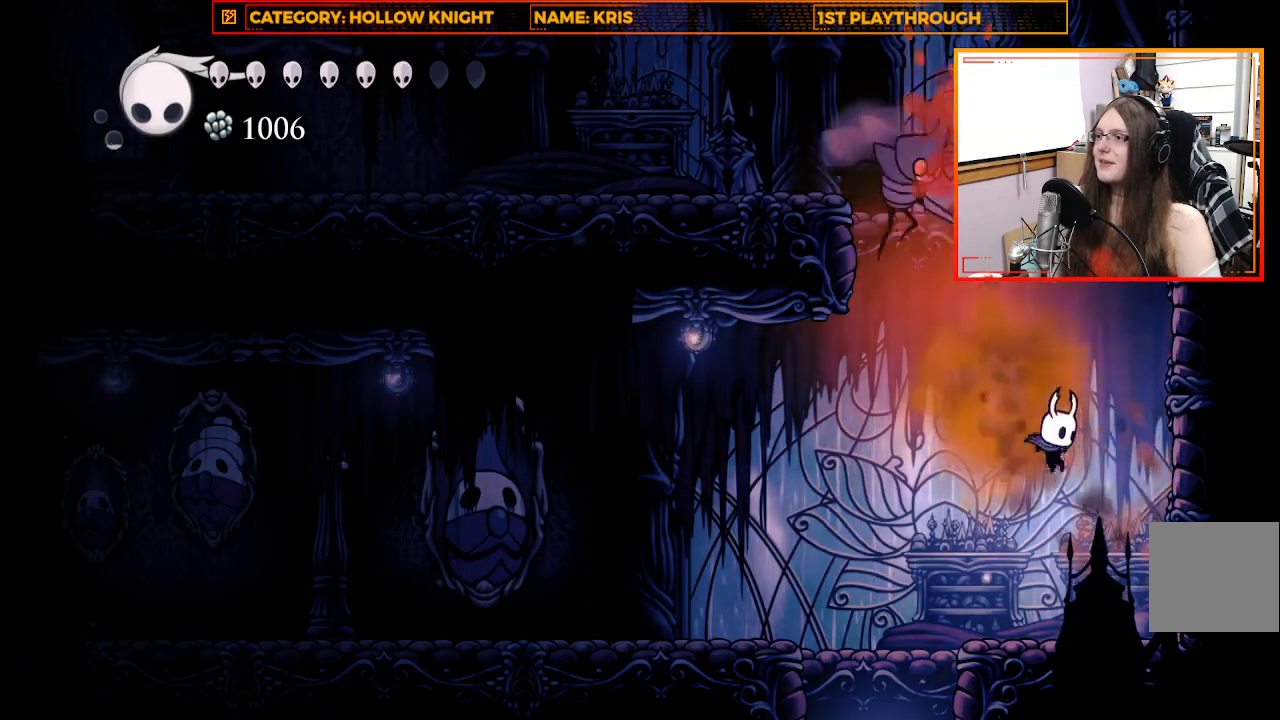
{"buttons": ["A"], "left_stick": "left", "right_stick": "center", "events": [[67, "left_stick", "center"], [333, "A", "down"], [333, "left_stick", "left"]]}
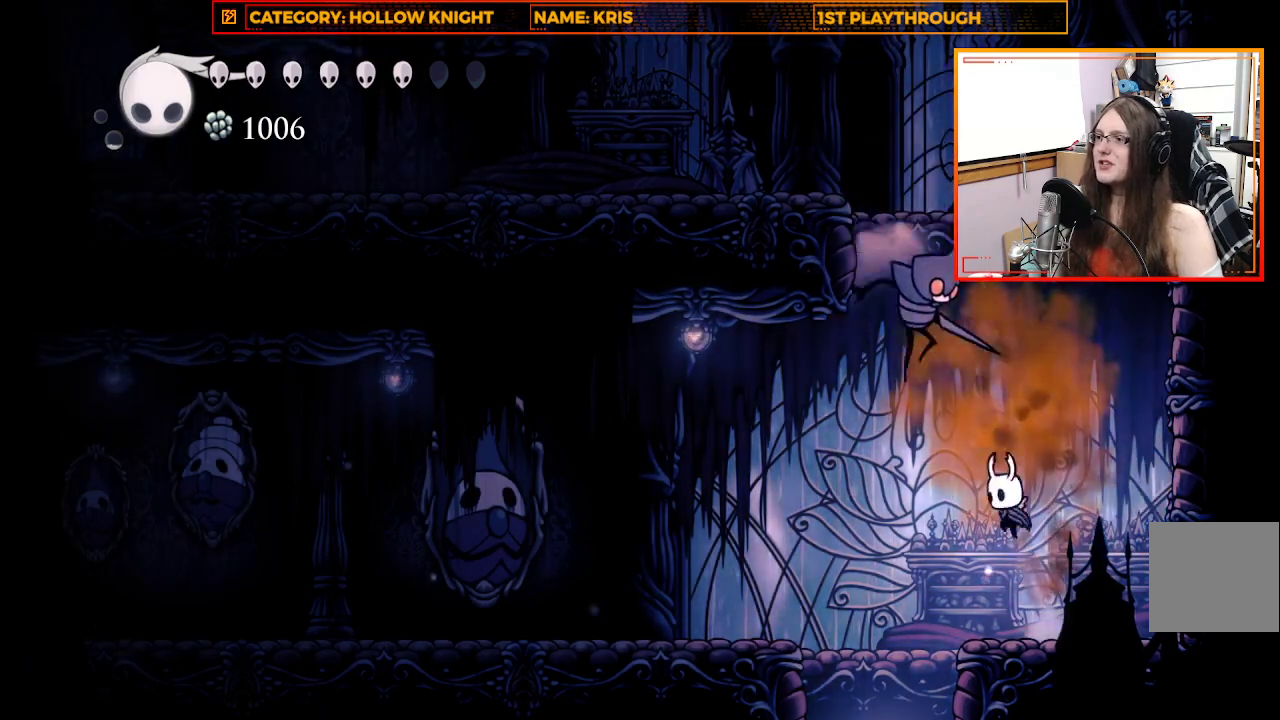
{"buttons": [], "left_stick": "center", "right_stick": "center", "events": [[67, "X", "down"], [133, "left_stick", "up-right"], [233, "left_stick", "right"], [267, "A", "up"], [267, "X", "up"], [433, "left_stick", "center"]]}
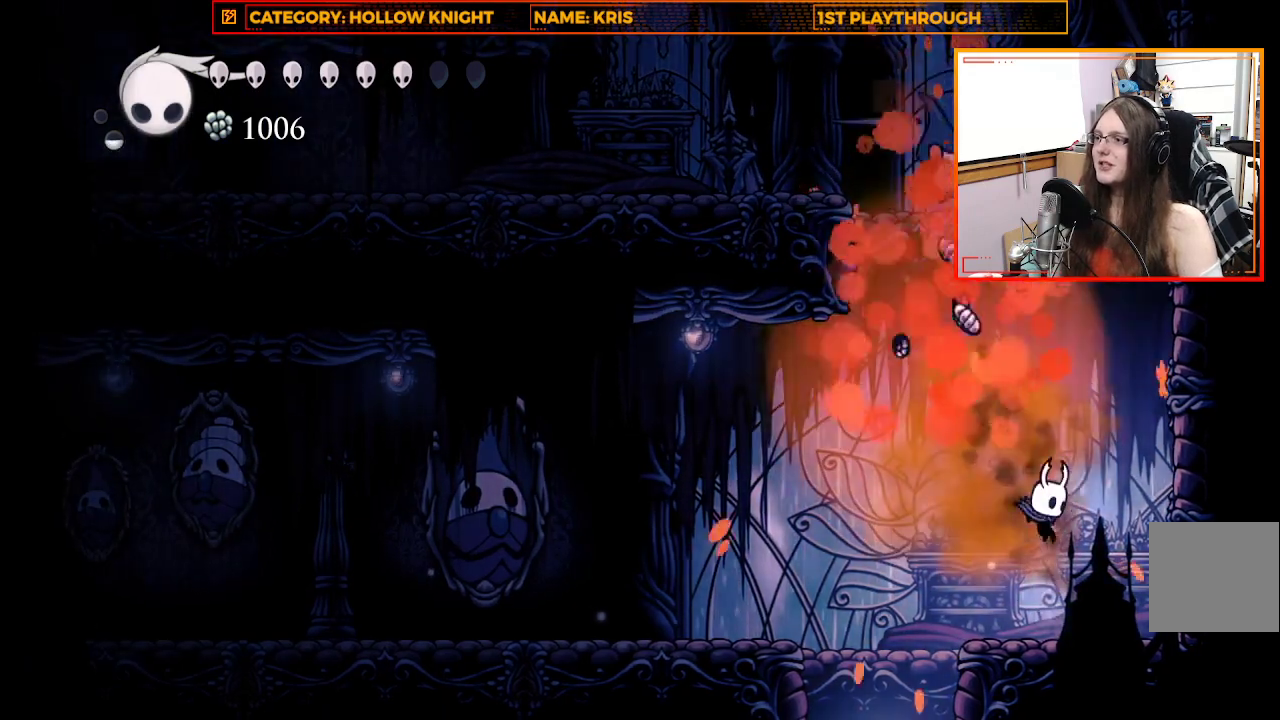
{"buttons": [], "left_stick": "center", "right_stick": "center", "events": [[233, "left_stick", "up-left"], [433, "left_stick", "center"]]}
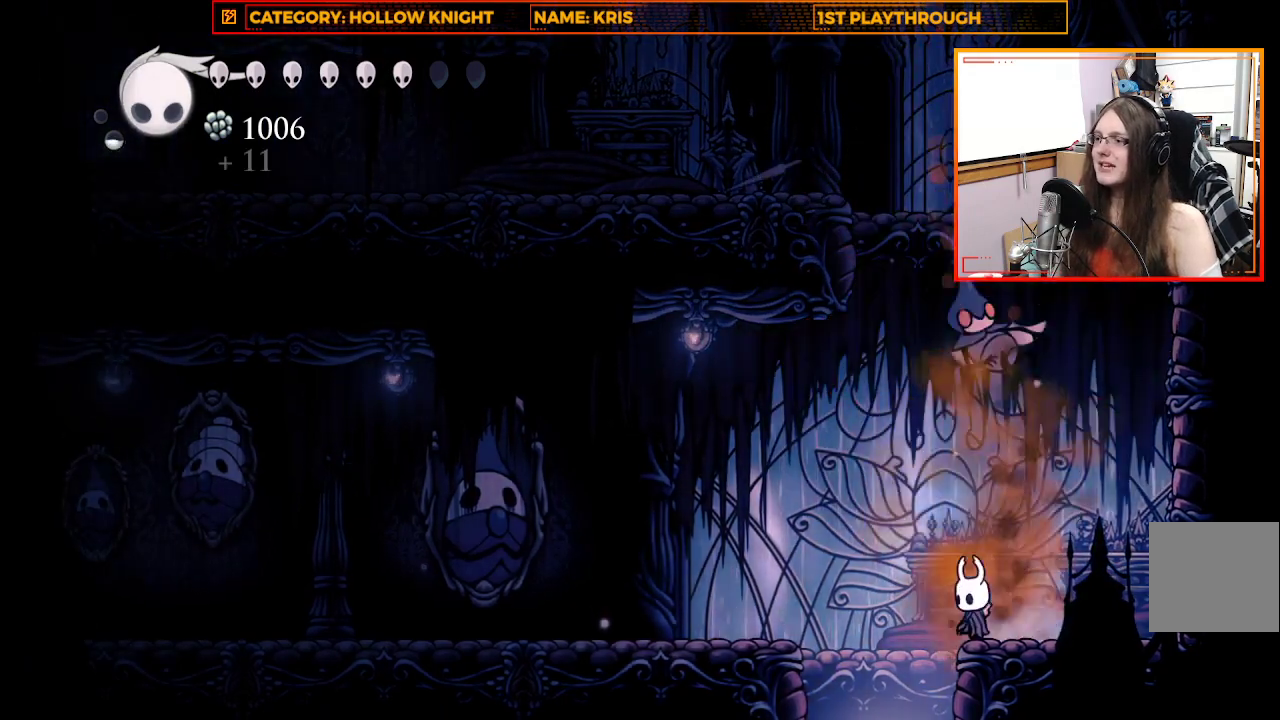
{"buttons": ["A"], "left_stick": "right", "right_stick": "center", "events": [[67, "A", "down"], [67, "left_stick", "right"]]}
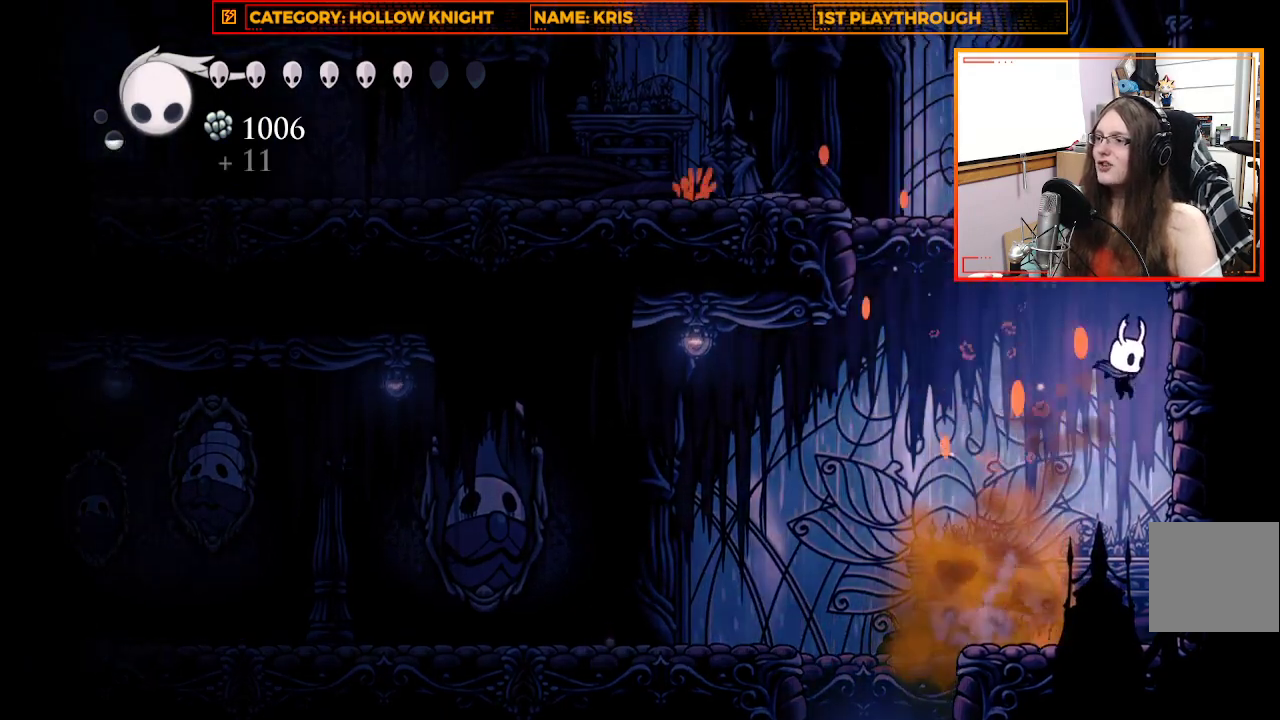
{"buttons": [], "left_stick": "right", "right_stick": "center", "events": [[100, "A", "up"], [200, "A", "down"], [467, "A", "up"]]}
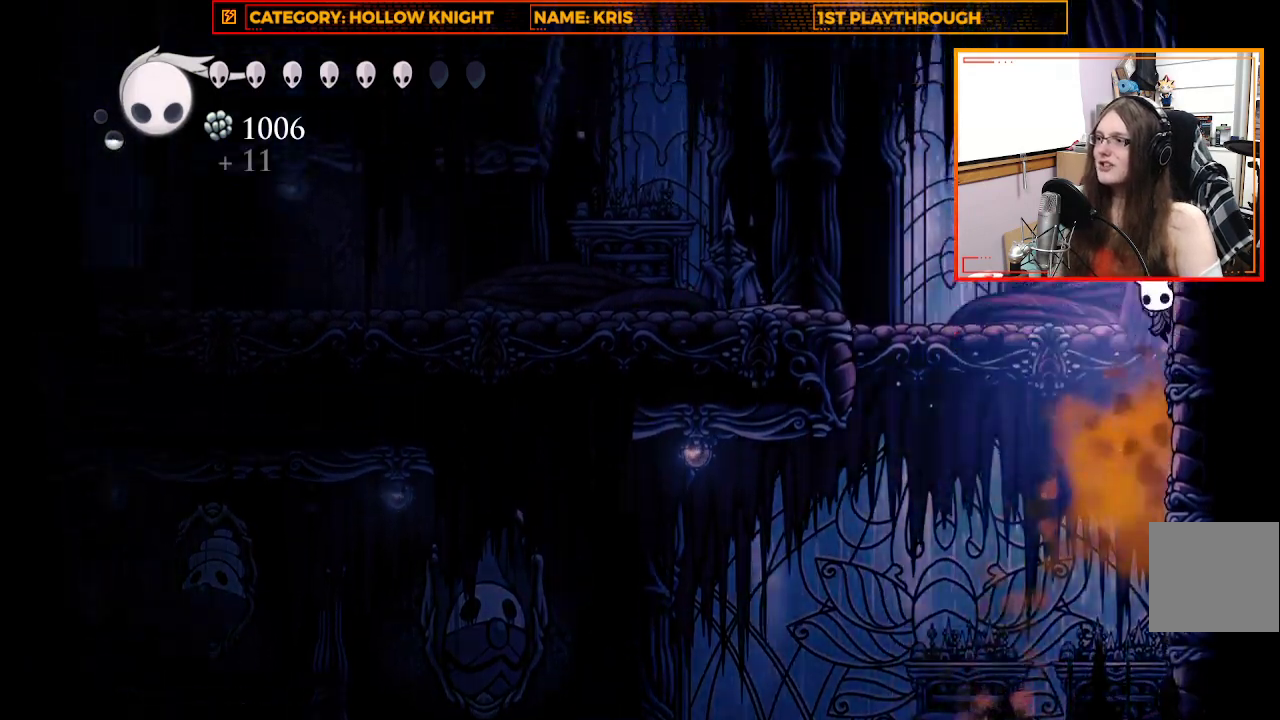
{"buttons": ["A"], "left_stick": "up-left", "right_stick": "center", "events": [[133, "A", "down"], [333, "A", "up"], [500, "A", "down"], [500, "left_stick", "up-left"]]}
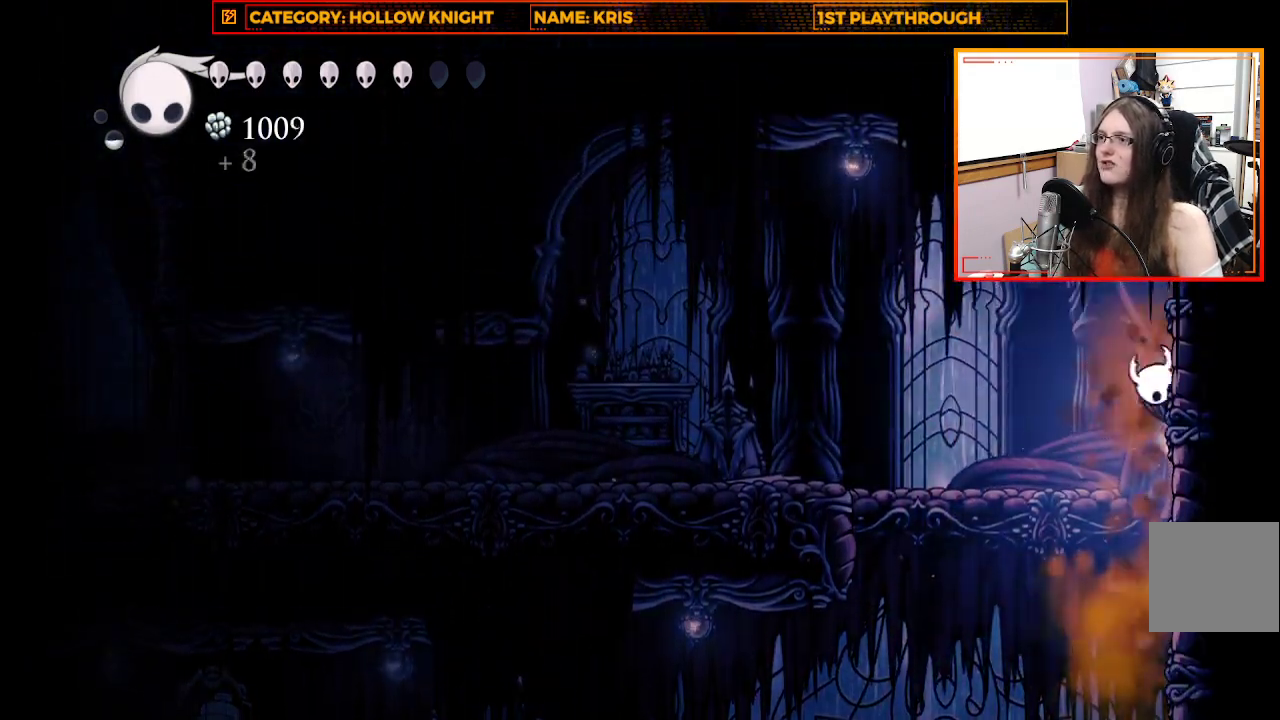
{"buttons": [], "left_stick": "left", "right_stick": "center", "events": [[100, "left_stick", "left"], [233, "A", "up"], [300, "R2", "down"], [500, "R2", "up"]]}
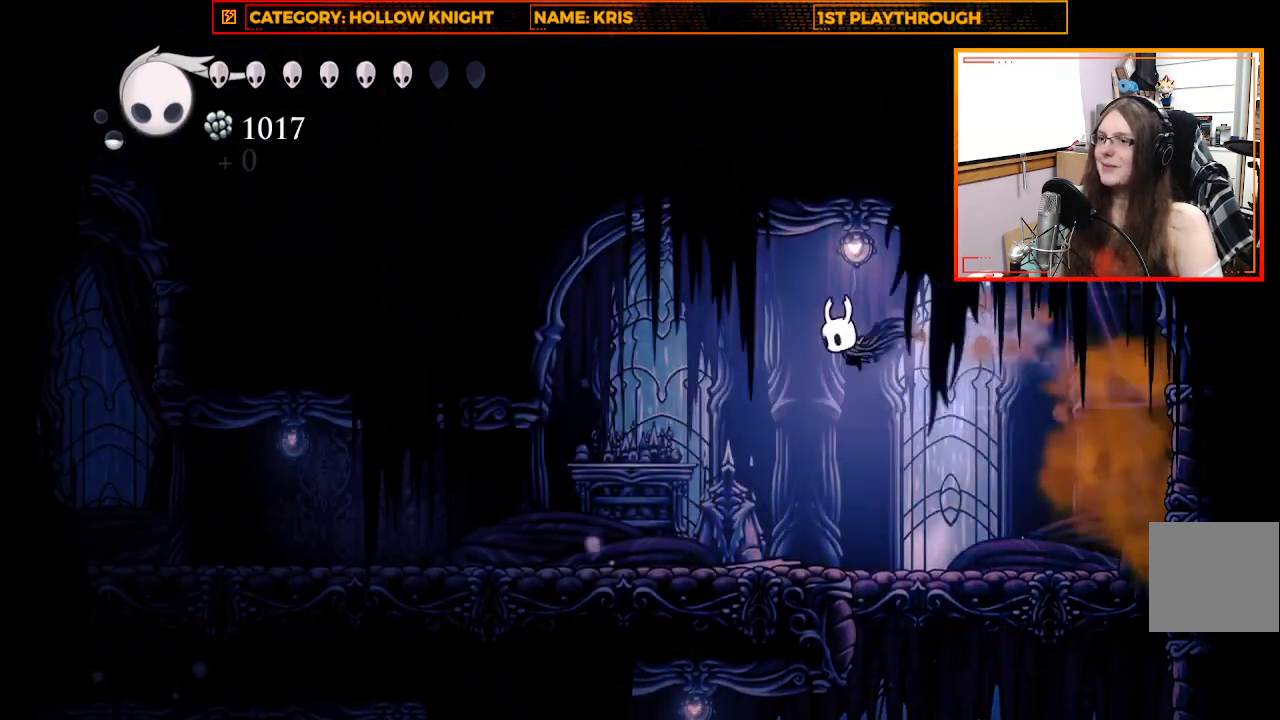
{"buttons": [], "left_stick": "left", "right_stick": "center", "events": []}
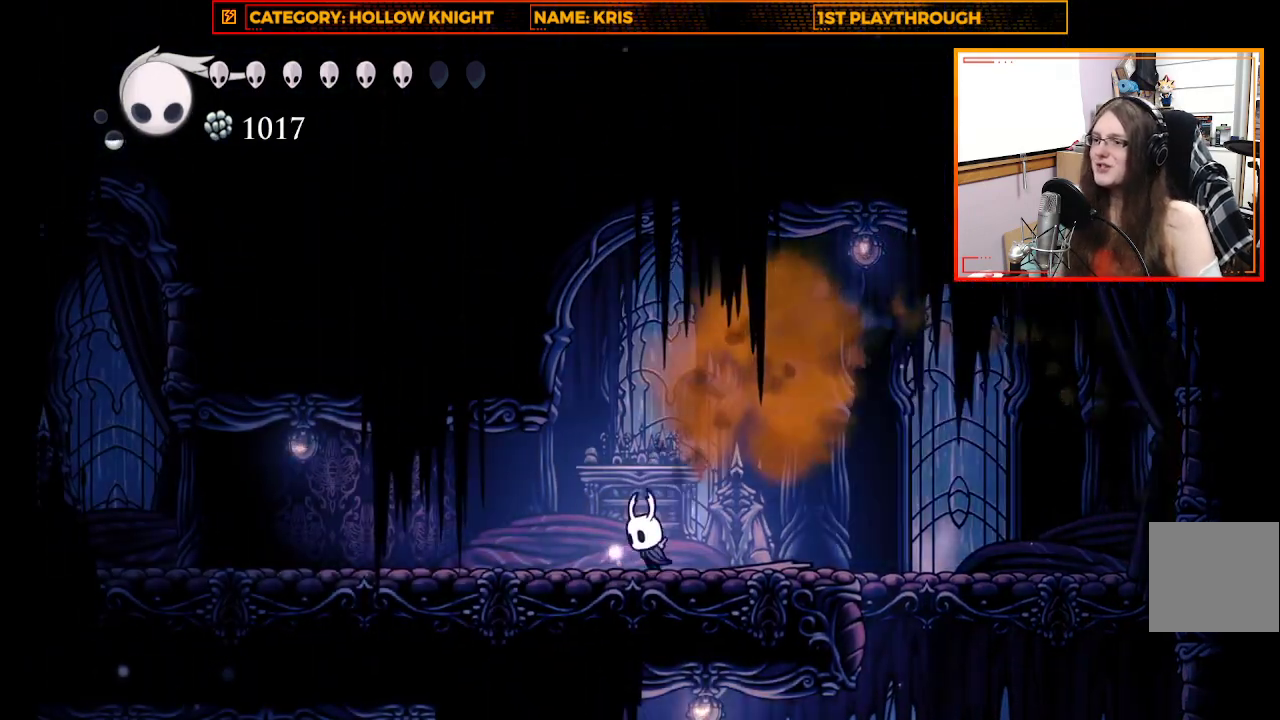
{"buttons": [], "left_stick": "center", "right_stick": "center", "events": [[300, "left_stick", "center"]]}
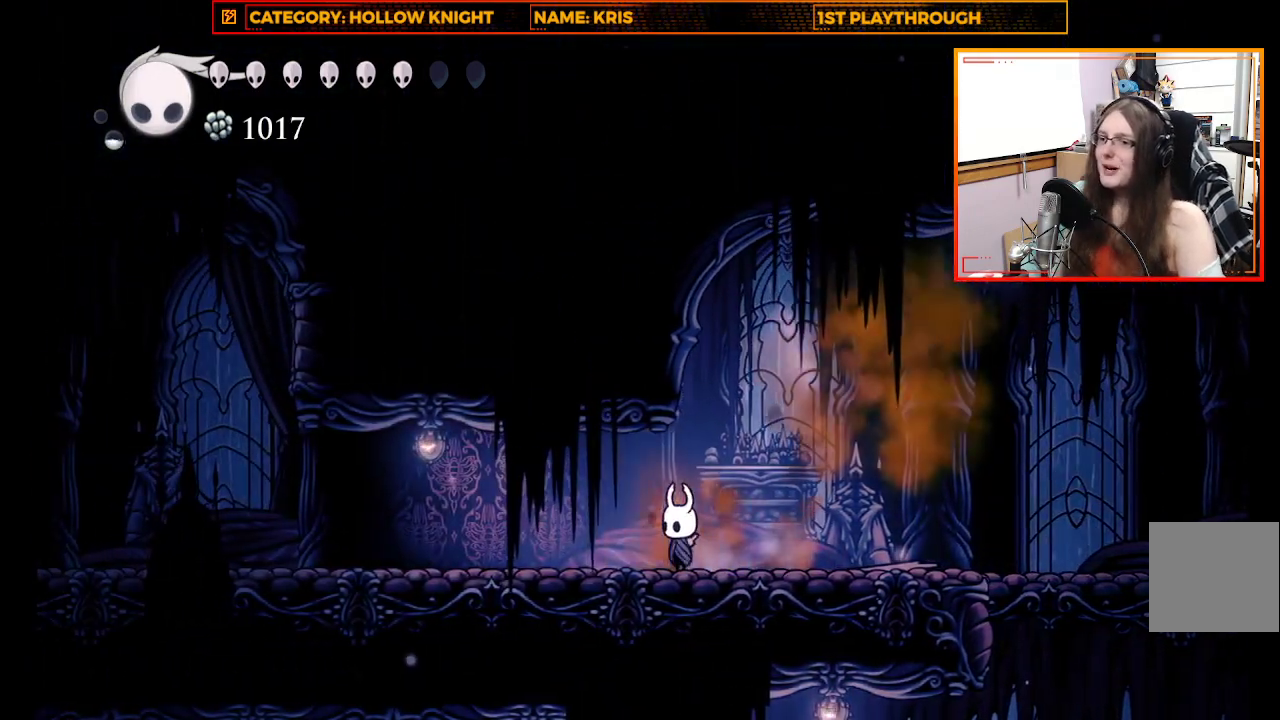
{"buttons": [], "left_stick": "center", "right_stick": "center", "events": [[133, "left_stick", "left"], [400, "left_stick", "center"]]}
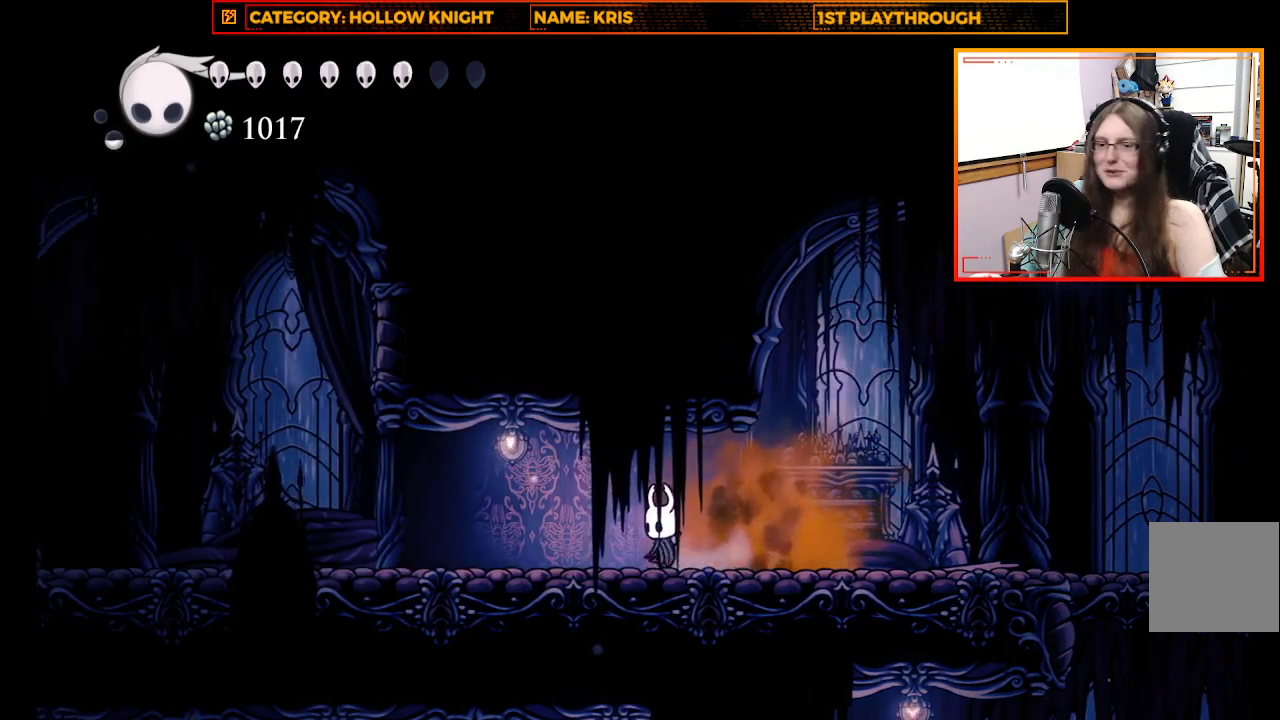
{"buttons": [], "left_stick": "left", "right_stick": "center", "events": [[300, "left_stick", "up-left"], [400, "left_stick", "left"]]}
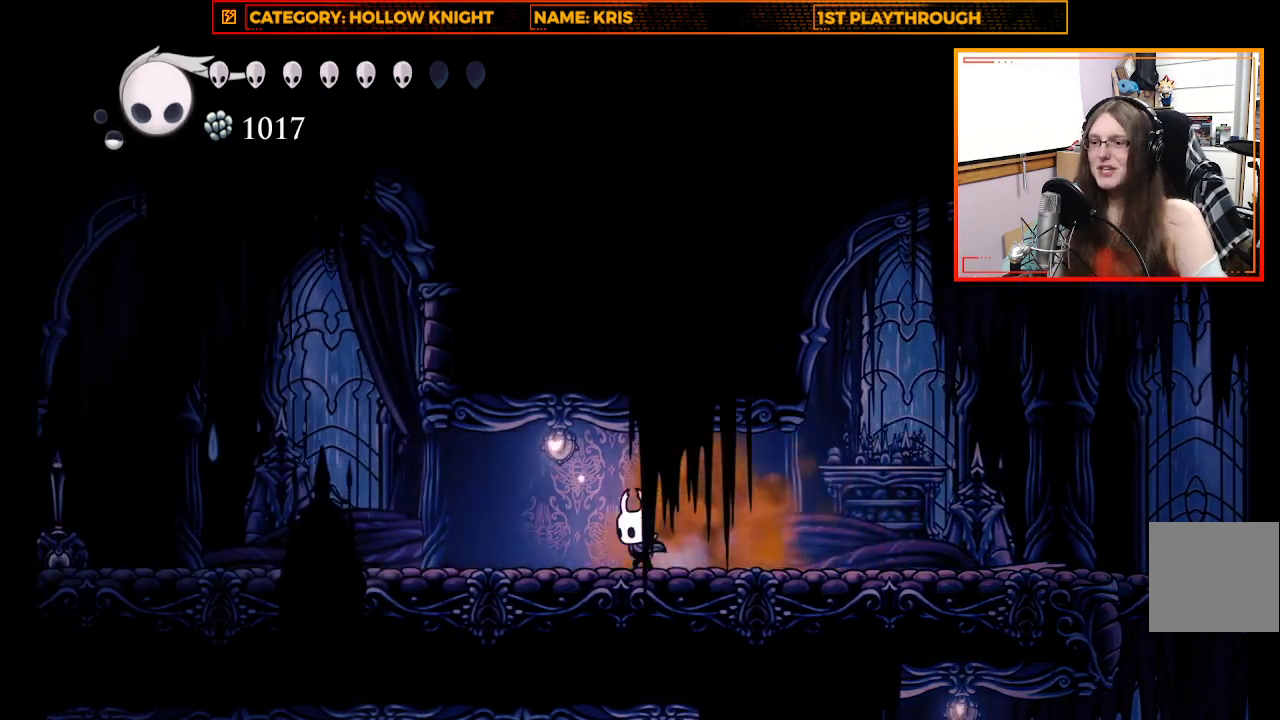
{"buttons": [], "left_stick": "left", "right_stick": "center", "events": [[200, "X", "down"], [400, "X", "up"]]}
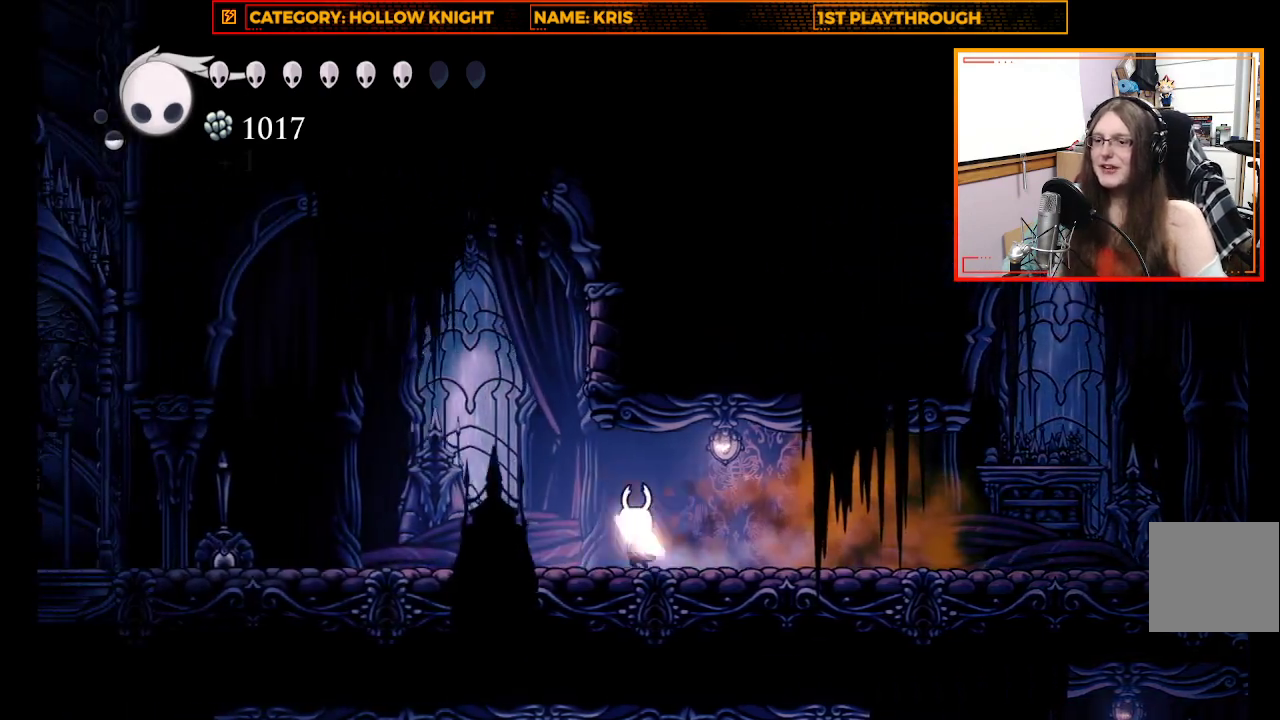
{"buttons": [], "left_stick": "left", "right_stick": "center", "events": []}
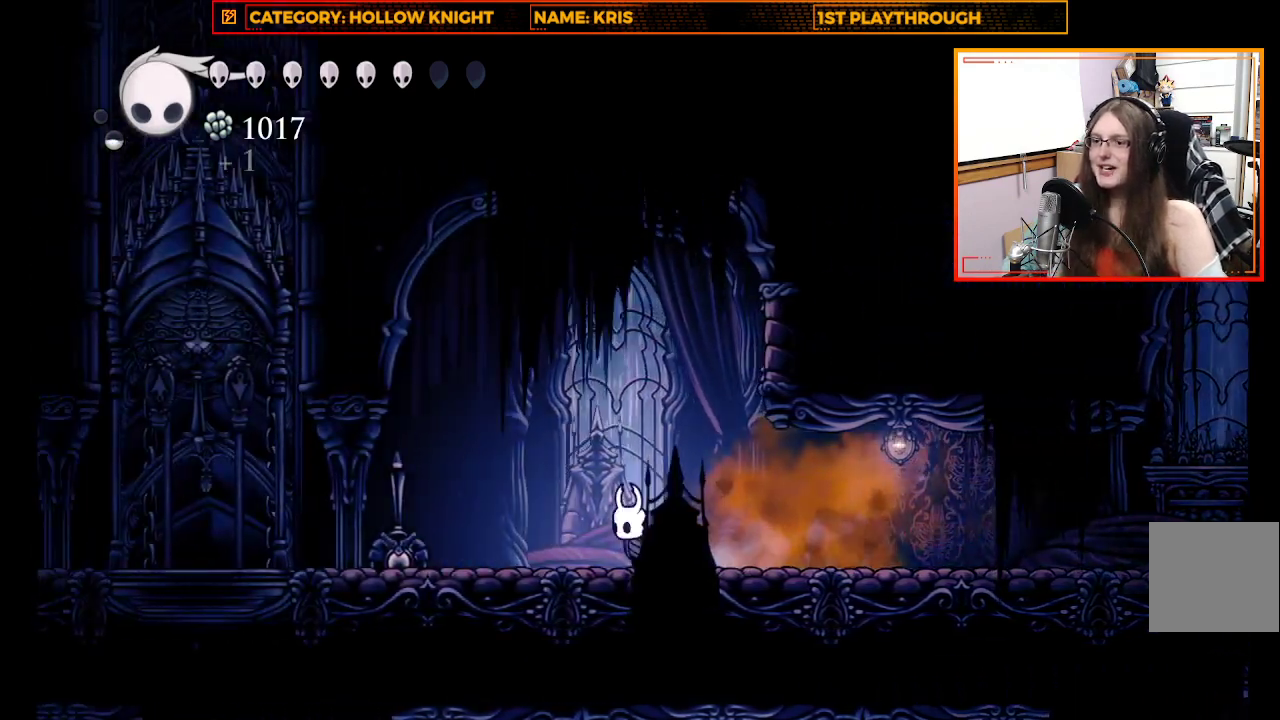
{"buttons": [], "left_stick": "left", "right_stick": "center", "events": []}
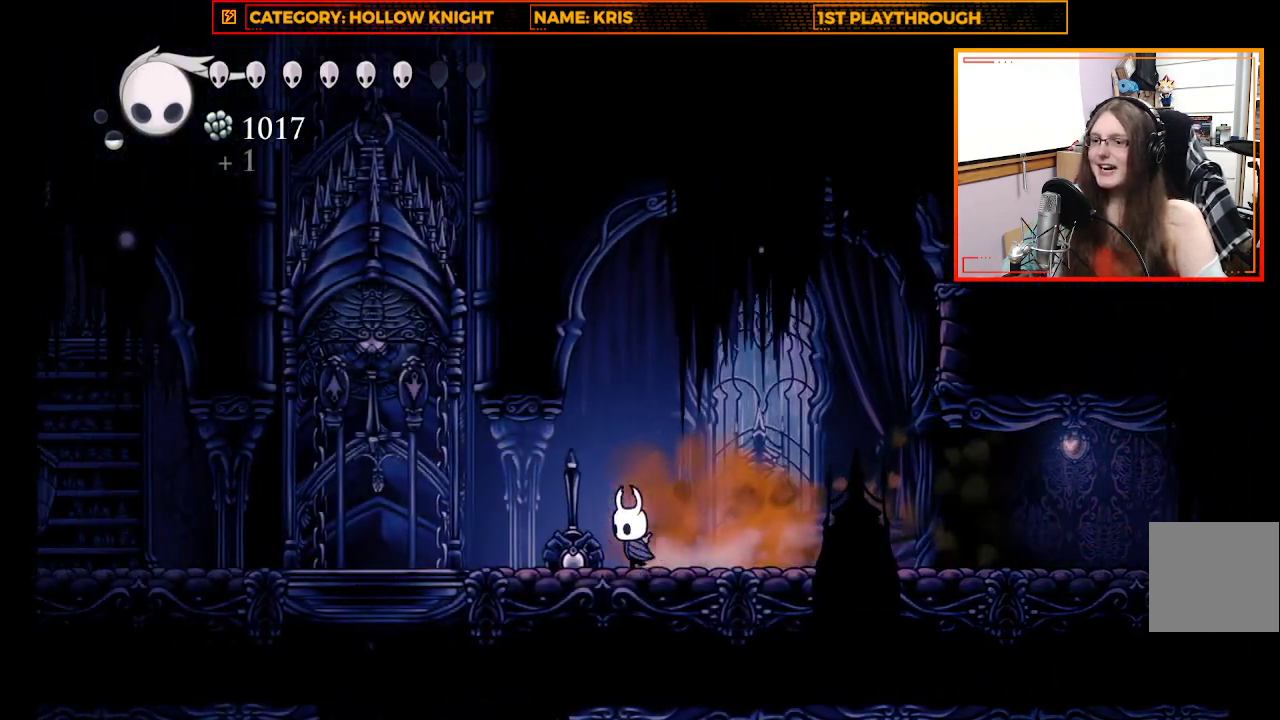
{"buttons": ["L1"], "left_stick": "center", "right_stick": "center", "events": [[33, "left_stick", "center"], [133, "L1", "down"]]}
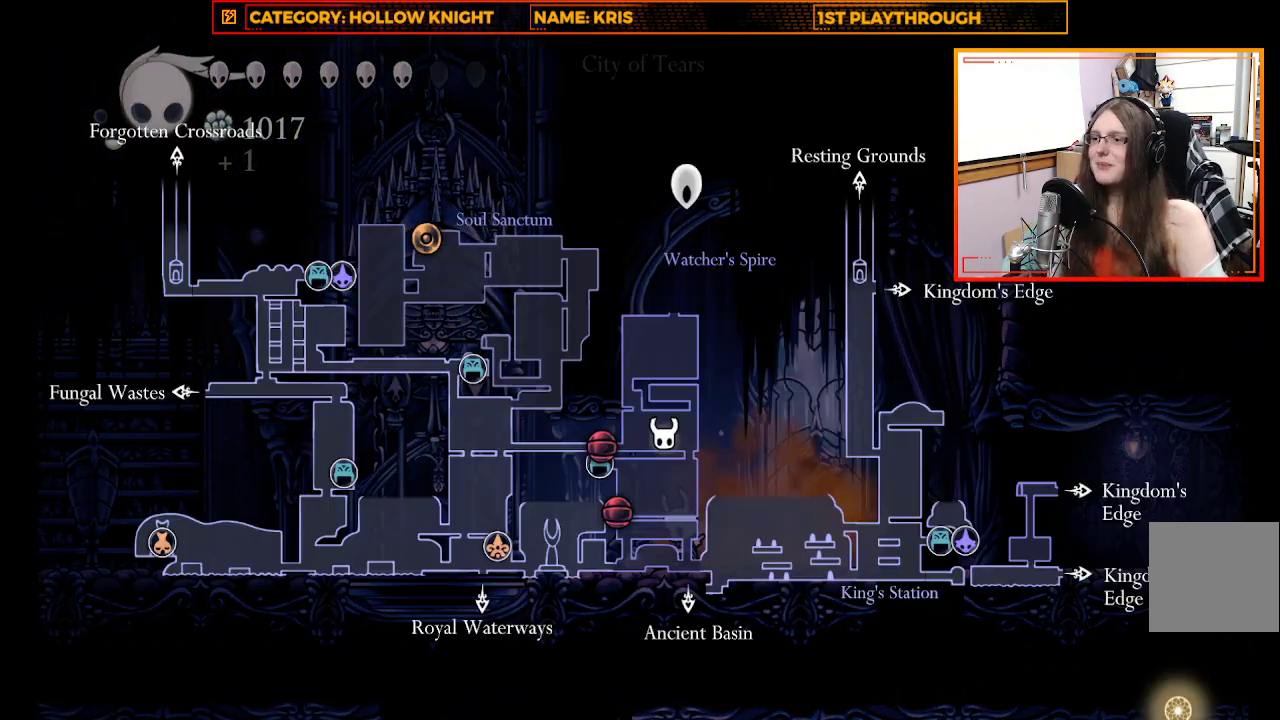
{"buttons": ["L1"], "left_stick": "center", "right_stick": "center", "events": []}
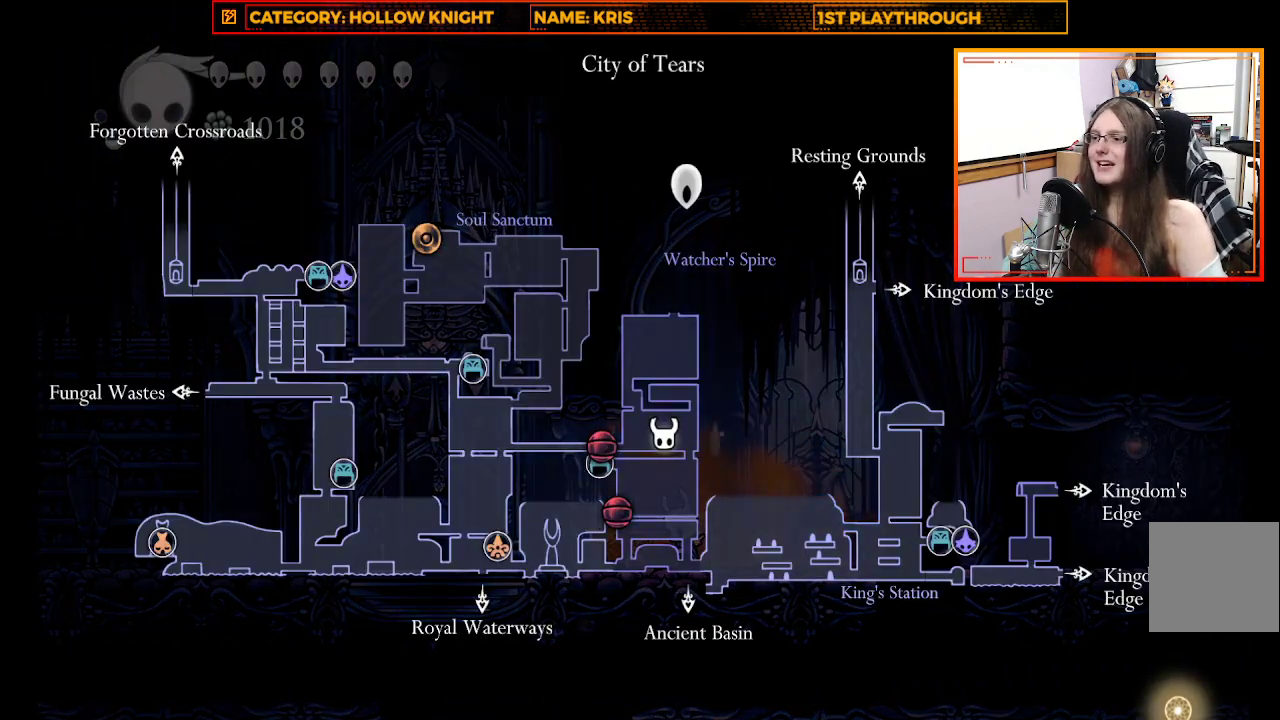
{"buttons": [], "left_stick": "up-left", "right_stick": "center", "events": [[267, "L1", "up"], [300, "left_stick", "up-left"]]}
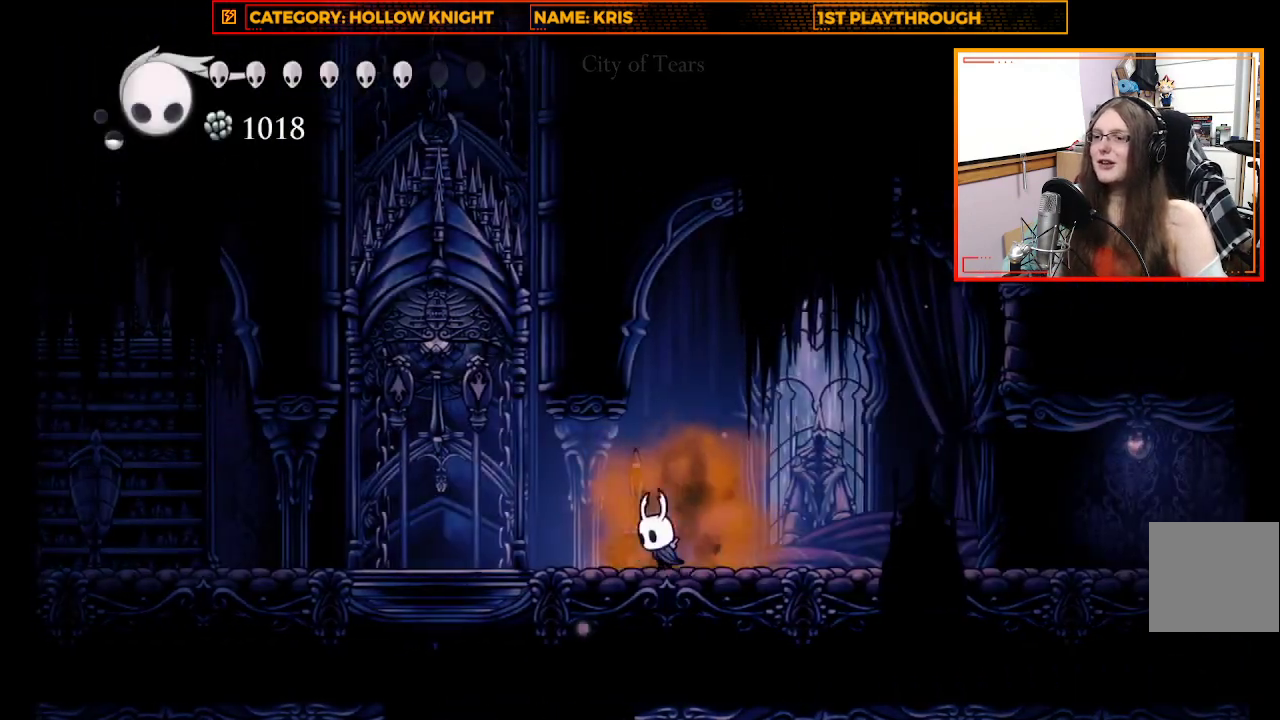
{"buttons": [], "left_stick": "up-left", "right_stick": "center", "events": [[300, "R2", "down"], [500, "R2", "up"]]}
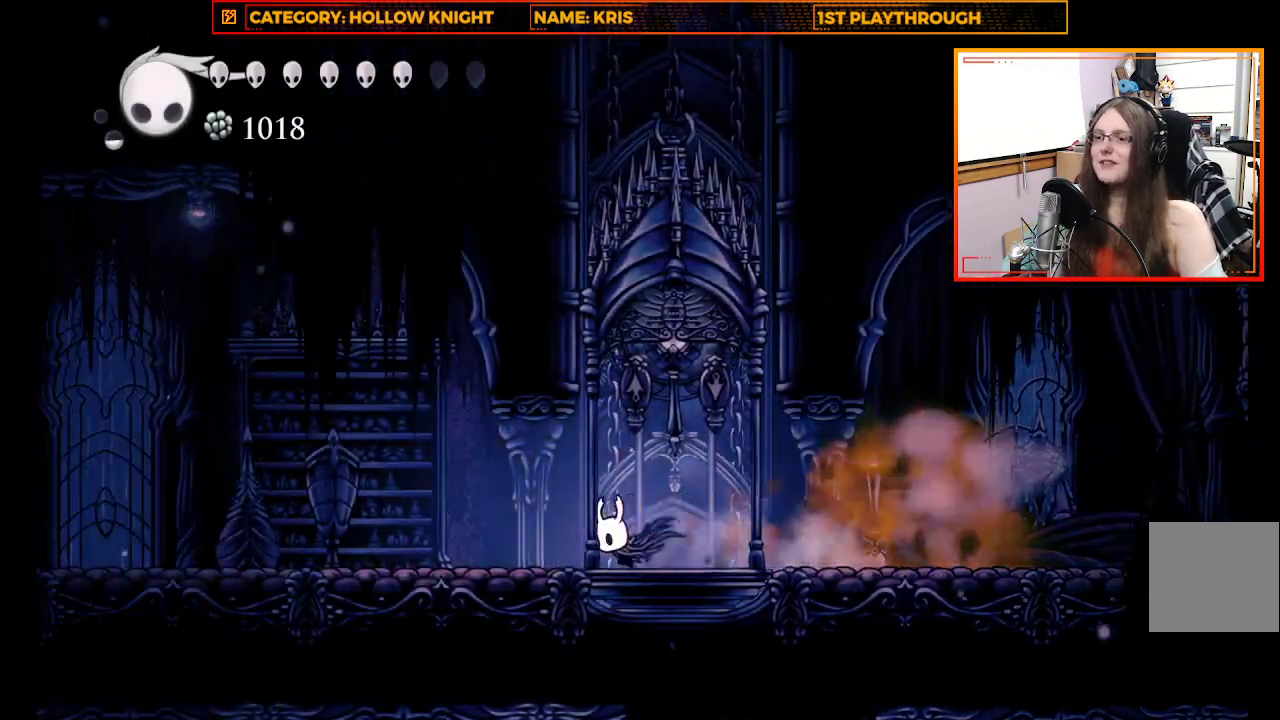
{"buttons": [], "left_stick": "up-left", "right_stick": "center", "events": []}
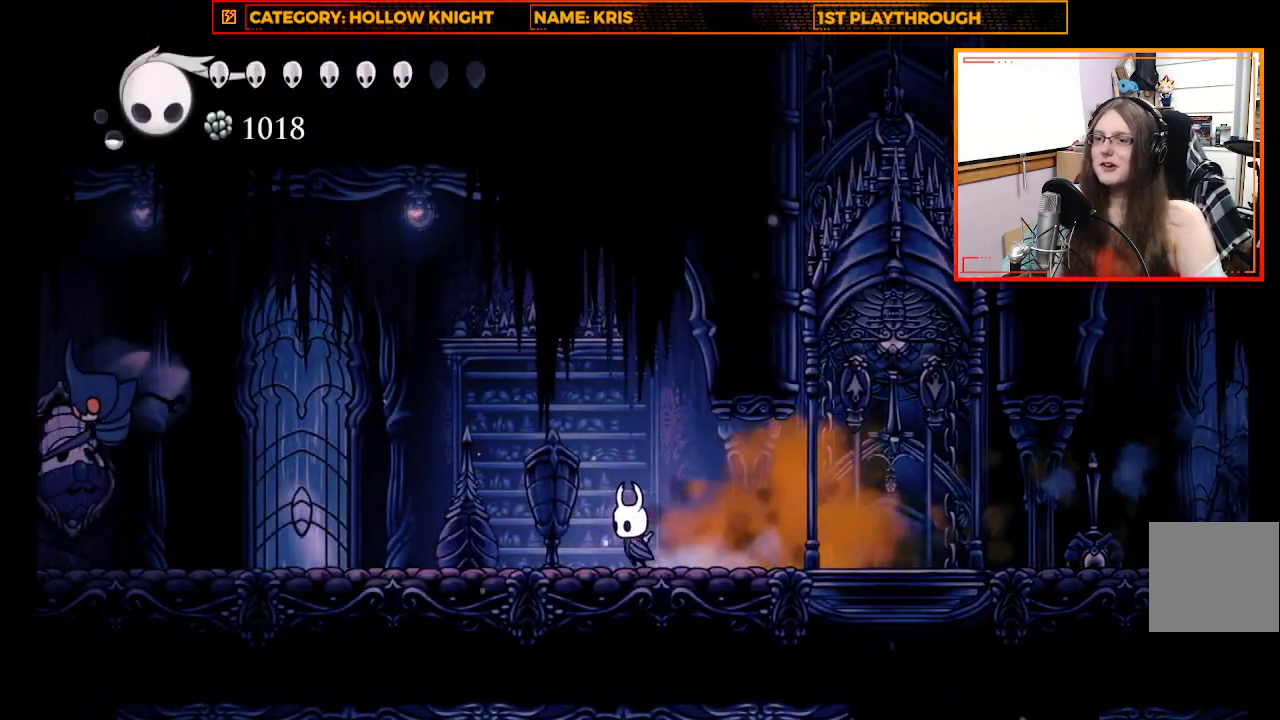
{"buttons": [], "left_stick": "up-left", "right_stick": "center", "events": []}
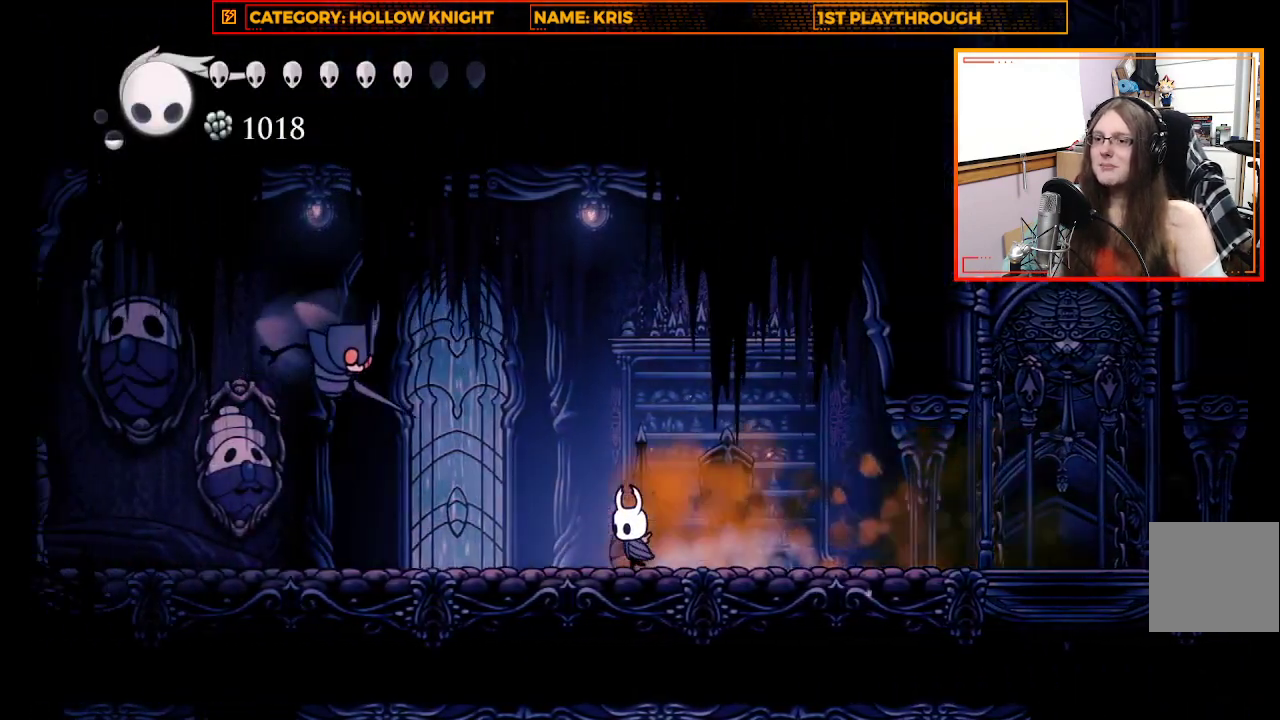
{"buttons": ["A", "X"], "left_stick": "up-left", "right_stick": "center", "events": [[133, "A", "down"], [433, "X", "down"]]}